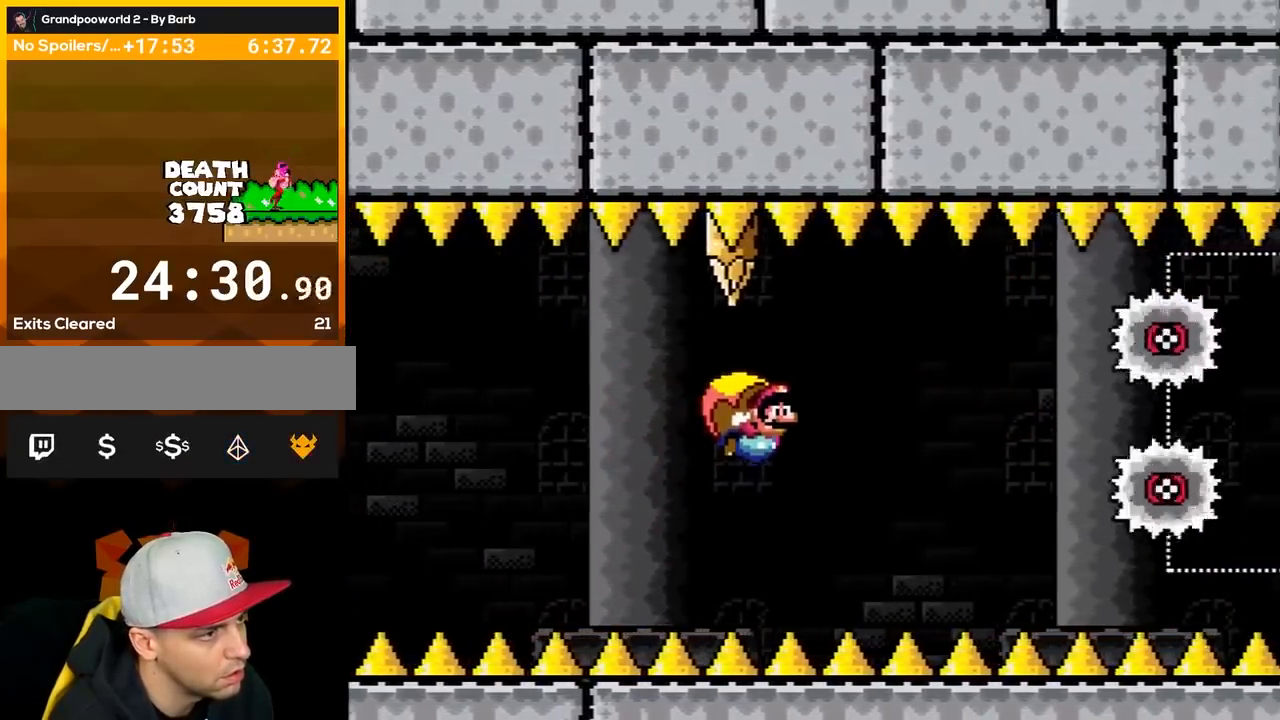
Gameplay with a controller (Nintendo layout); each line is a JSON object with the inputs held at the frame after it. "events" lists button and stick changes between this image and that frame as [ms after this image, input, new state], when the widget could be followed in between. Not read: L3 R3.
{"buttons": ["Y", "DPAD_LEFT"], "events": [[283, "DPAD_LEFT", "down"]]}
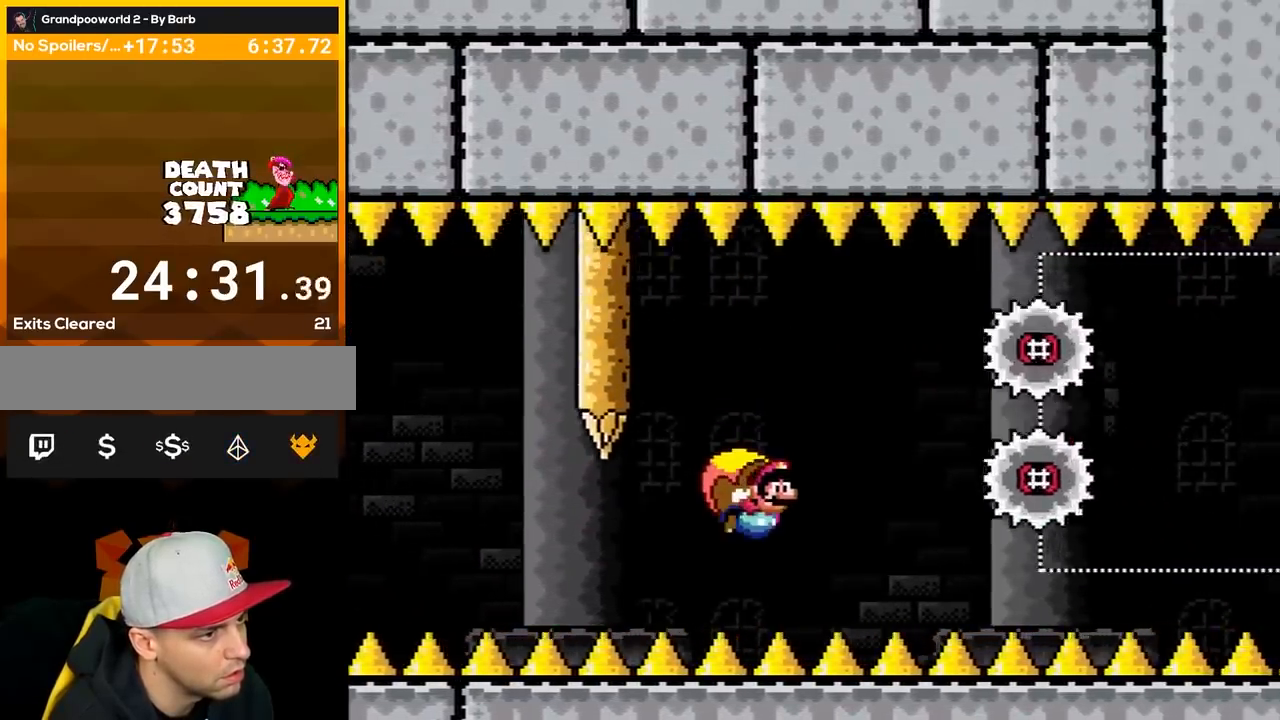
{"buttons": ["Y"], "events": [[100, "DPAD_LEFT", "up"]]}
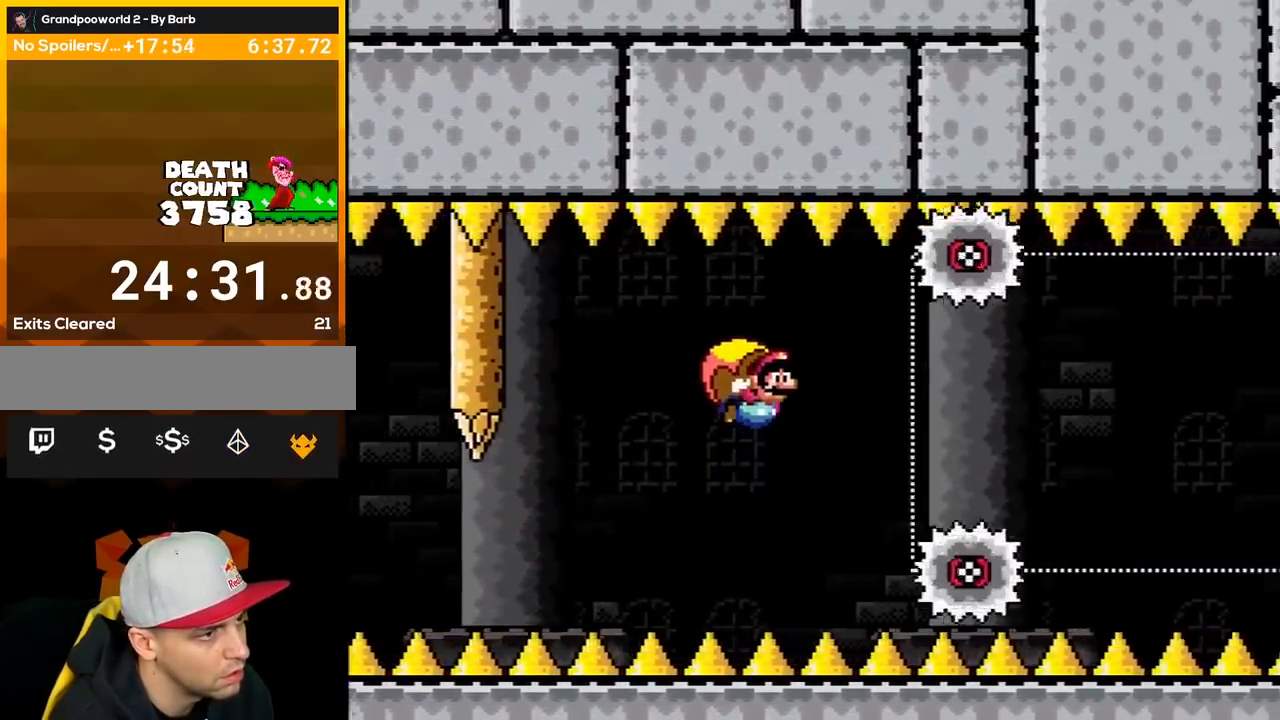
{"buttons": ["Y", "DPAD_LEFT"], "events": [[317, "DPAD_LEFT", "down"]]}
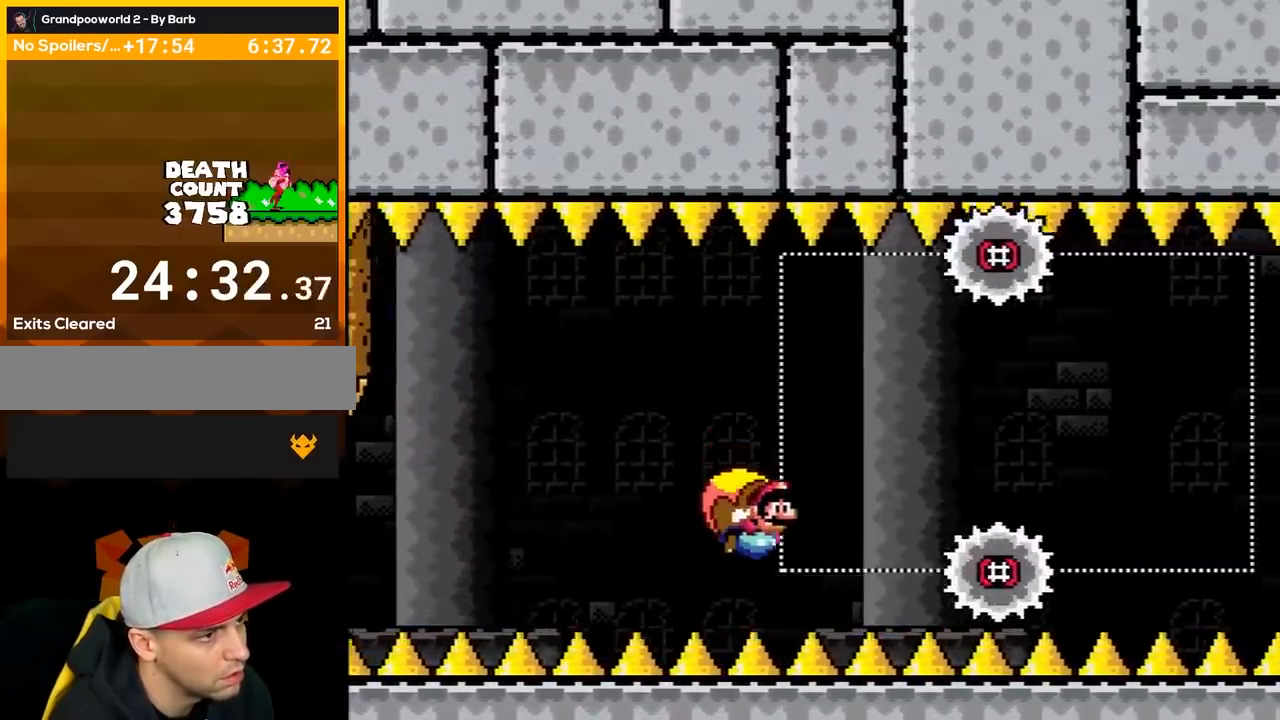
{"buttons": ["Y"], "events": [[150, "DPAD_LEFT", "up"]]}
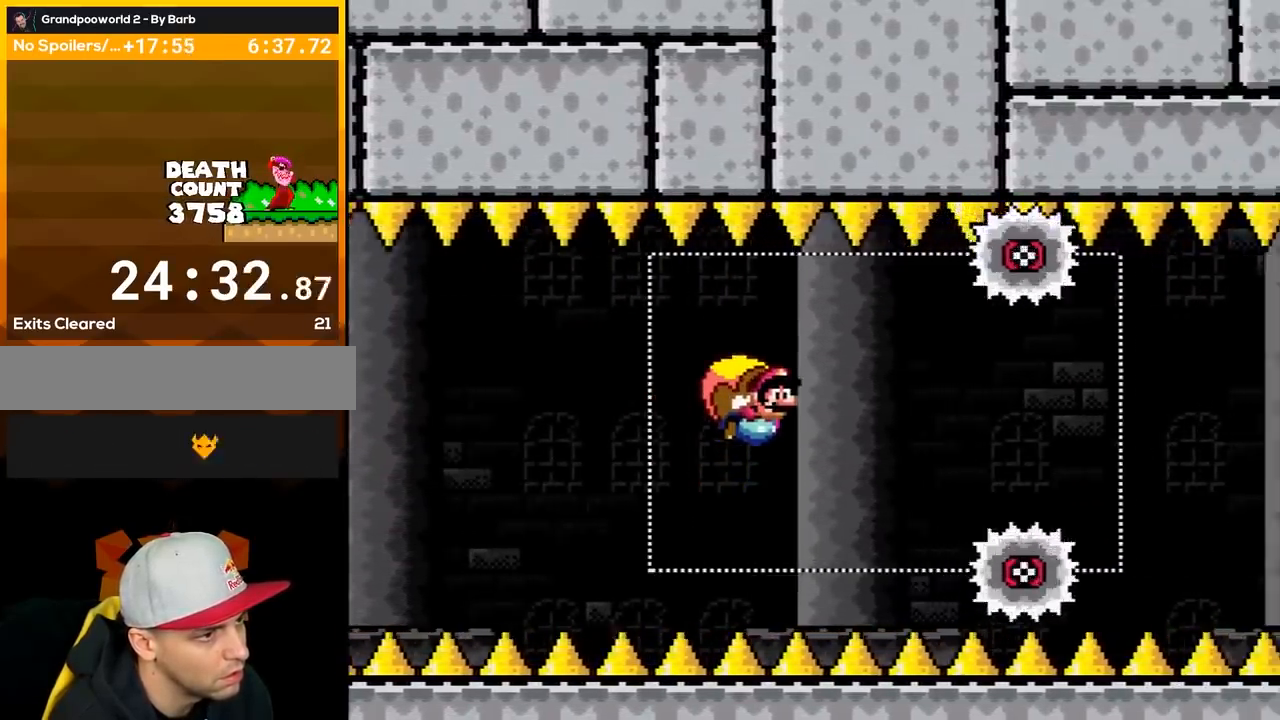
{"buttons": ["B", "Y", "DPAD_LEFT"], "events": [[333, "DPAD_LEFT", "down"], [483, "B", "down"]]}
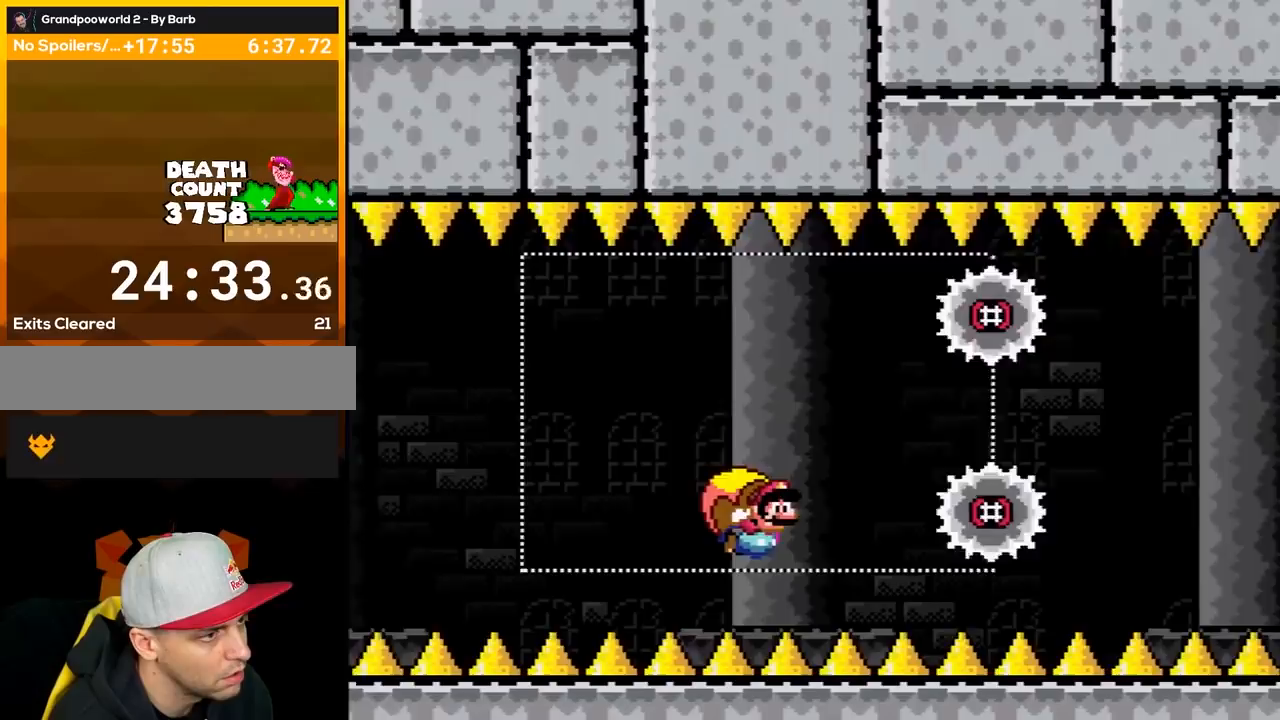
{"buttons": ["Y"], "events": [[150, "B", "up"], [333, "DPAD_LEFT", "up"]]}
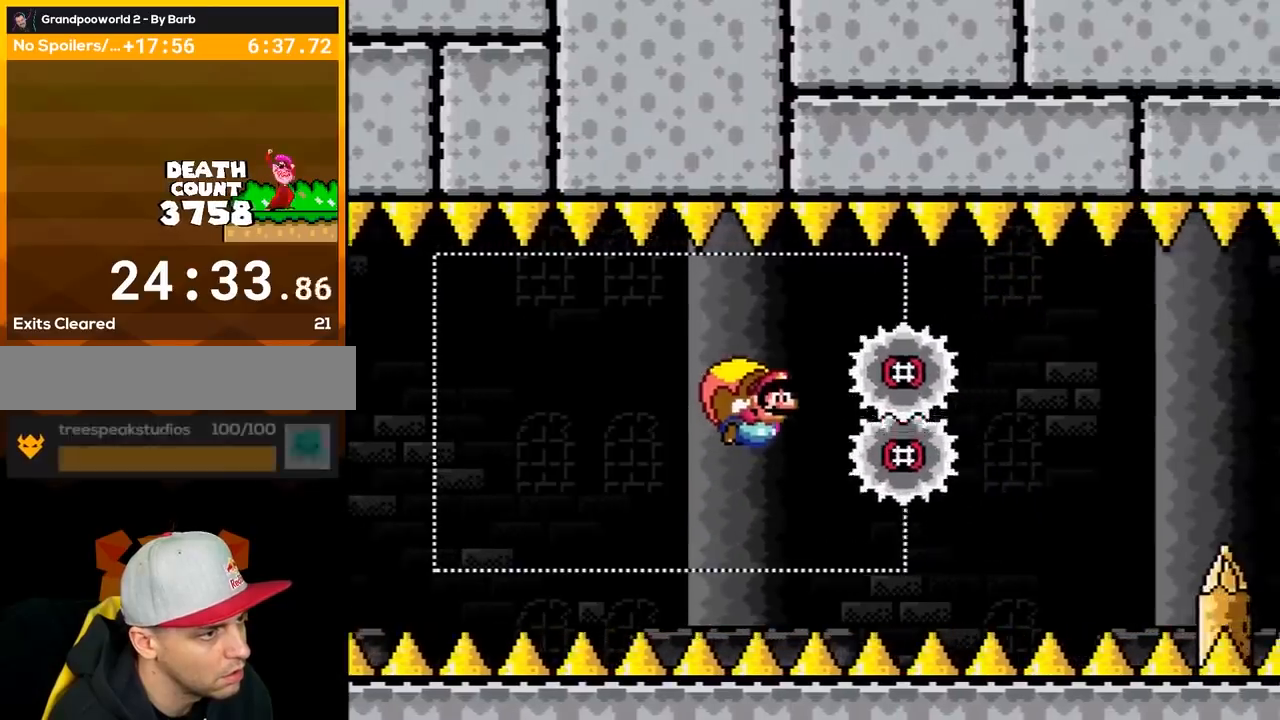
{"buttons": ["Y", "DPAD_LEFT"], "events": [[267, "DPAD_LEFT", "down"]]}
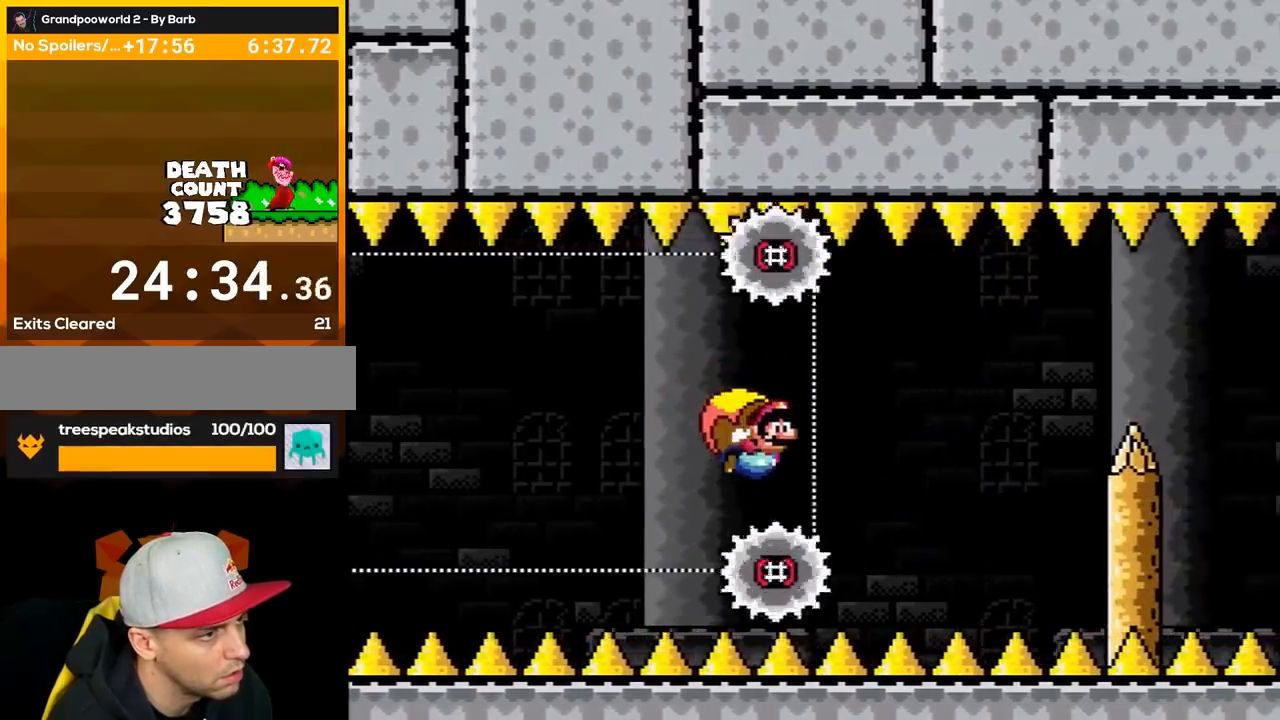
{"buttons": ["Y"], "events": [[117, "DPAD_LEFT", "up"]]}
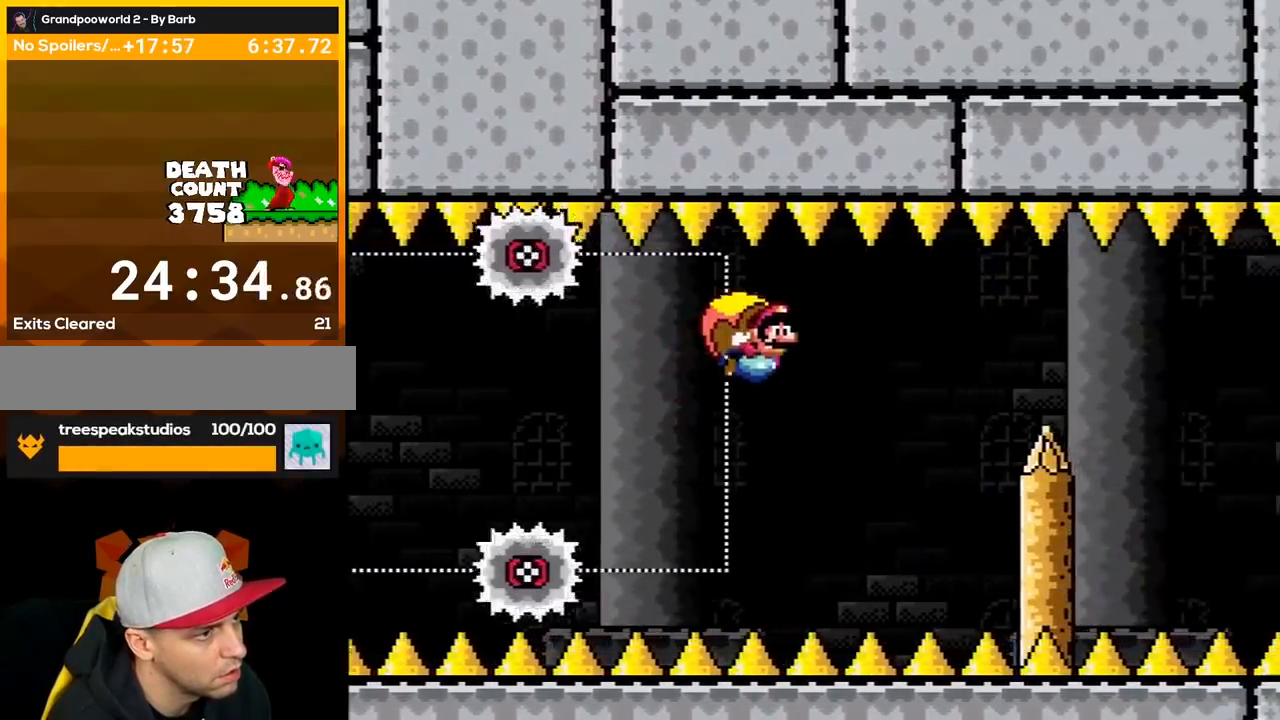
{"buttons": ["Y", "DPAD_LEFT"], "events": [[367, "DPAD_LEFT", "down"]]}
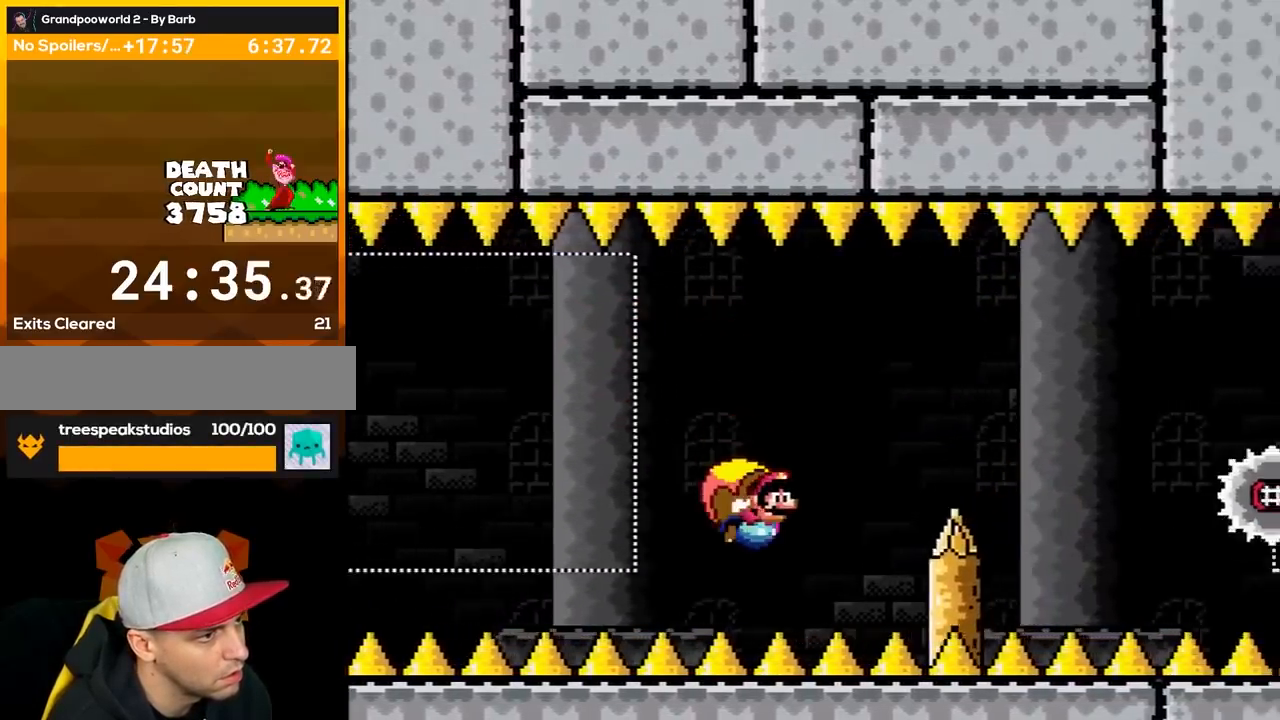
{"buttons": ["Y"], "events": [[50, "DPAD_LEFT", "up"], [300, "DPAD_RIGHT", "down"], [333, "DPAD_RIGHT", "up"]]}
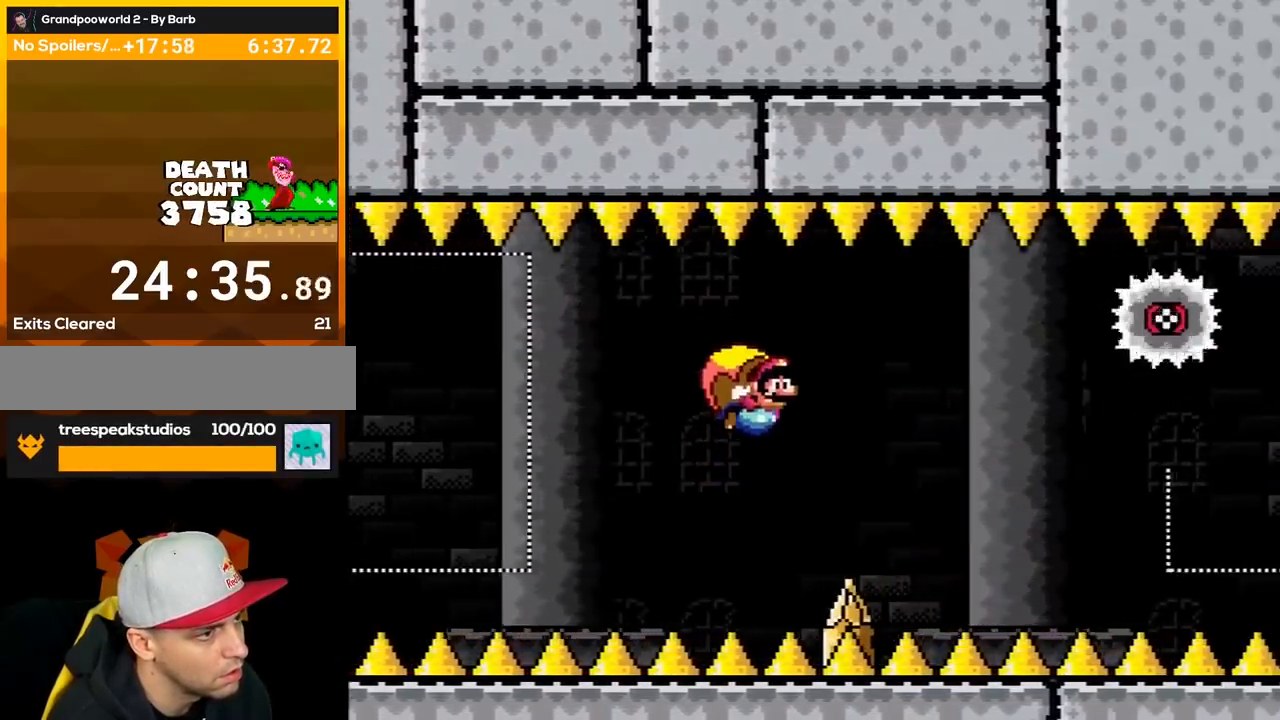
{"buttons": ["B", "Y", "DPAD_LEFT"], "events": [[367, "DPAD_LEFT", "down"], [417, "B", "down"]]}
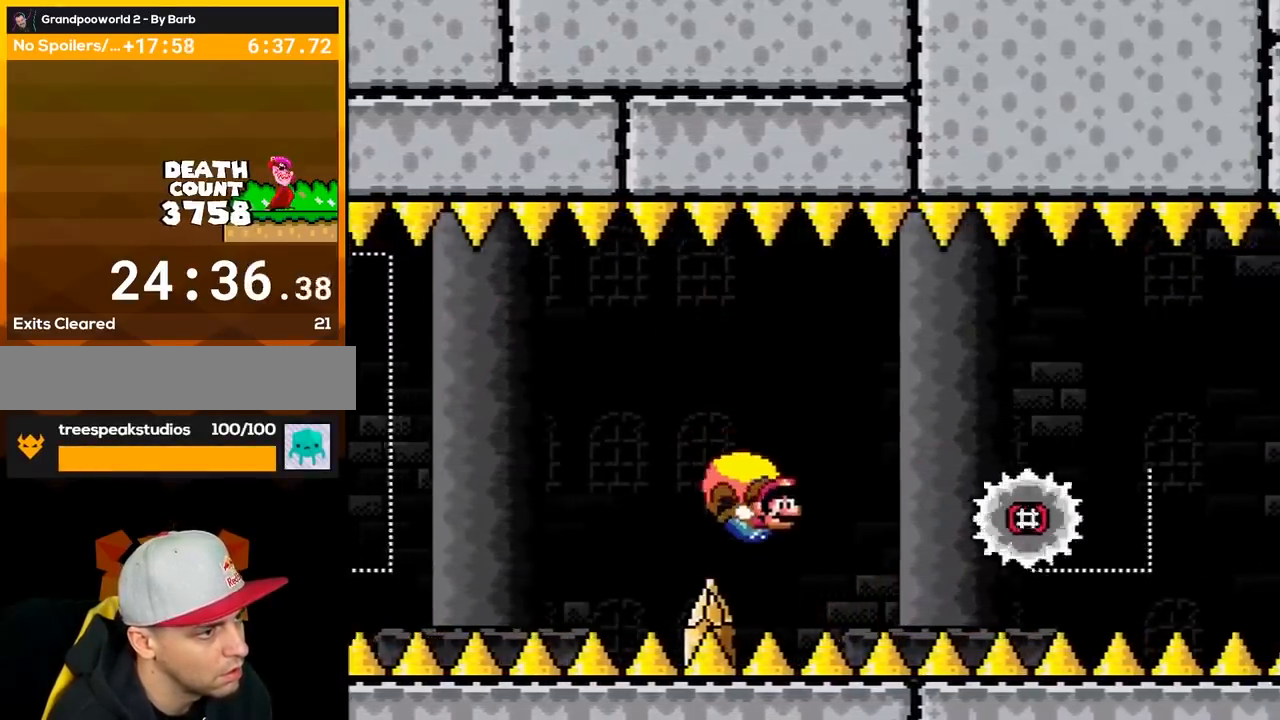
{"buttons": ["Y"], "events": [[50, "B", "up"], [233, "DPAD_LEFT", "up"]]}
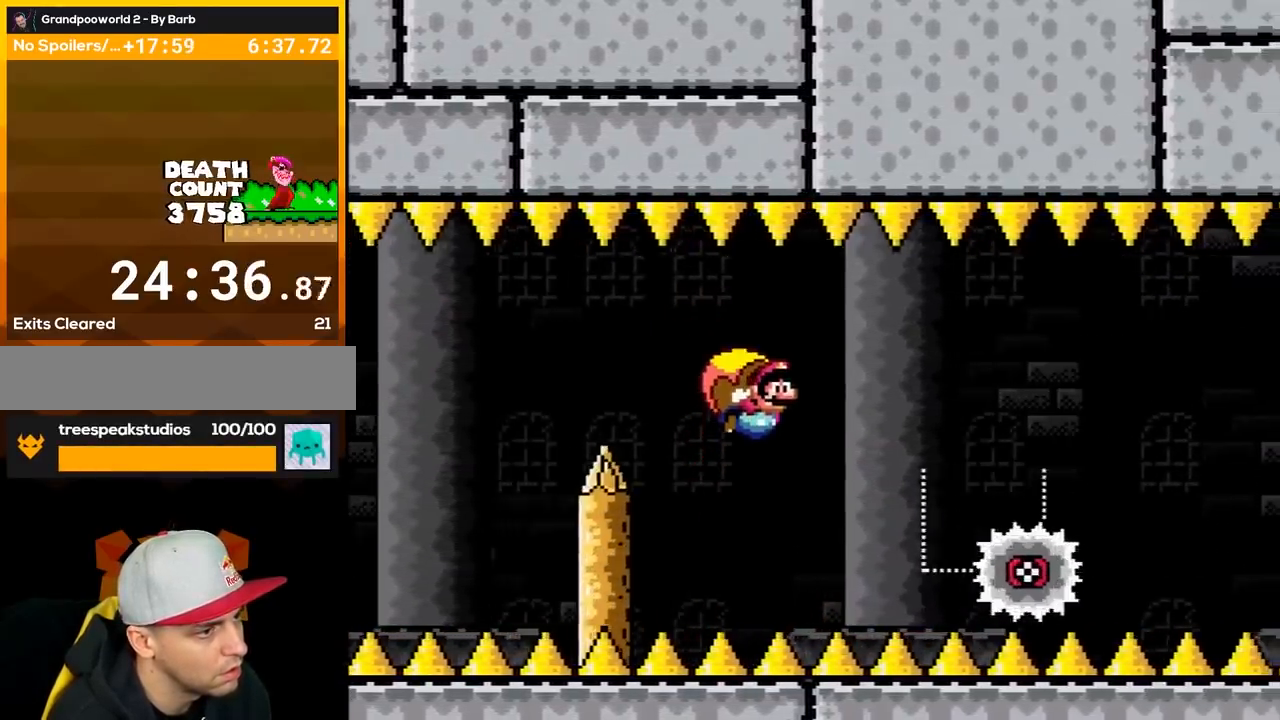
{"buttons": ["Y", "DPAD_LEFT"], "events": [[383, "DPAD_LEFT", "down"]]}
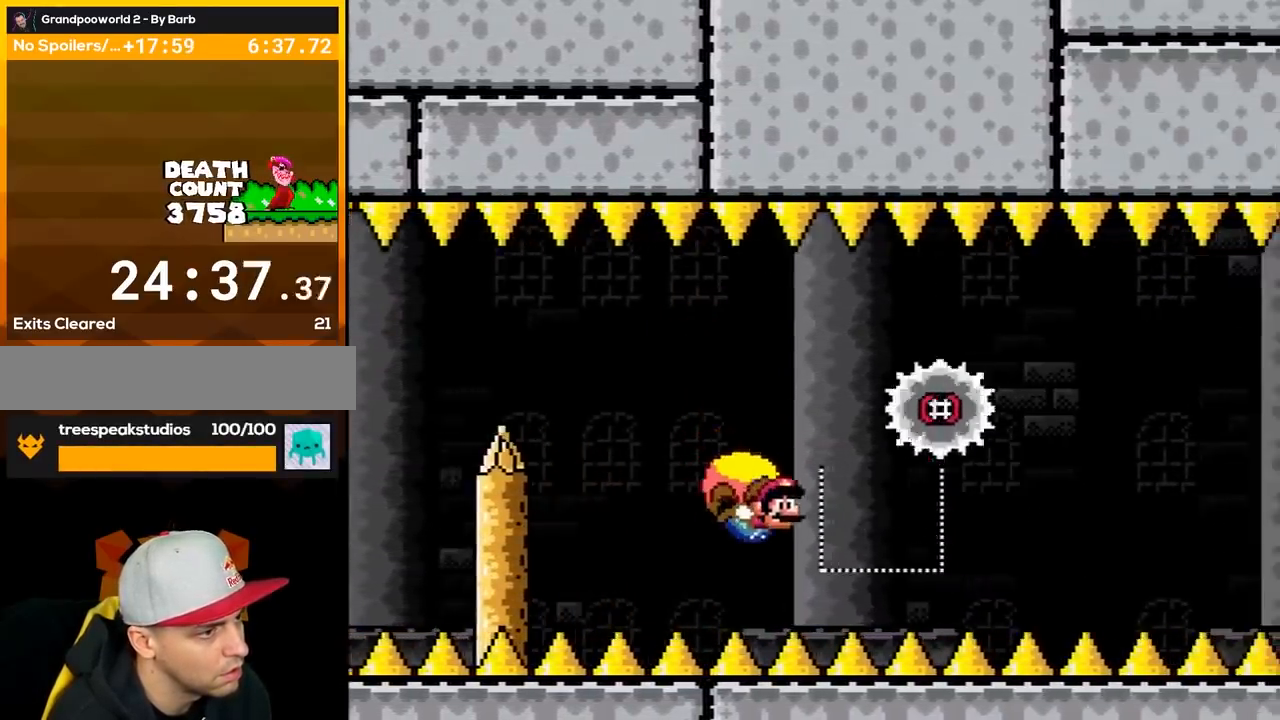
{"buttons": ["Y", "DPAD_LEFT"], "events": [[267, "X", "down"], [417, "X", "up"]]}
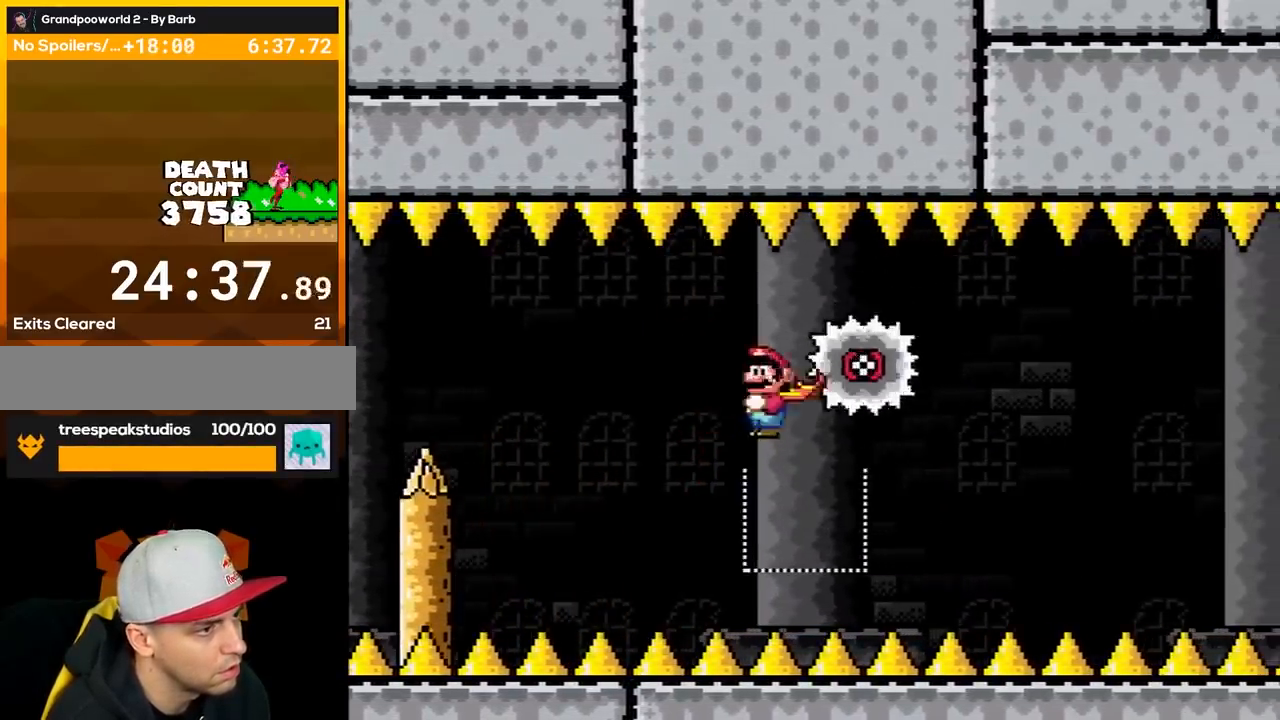
{"buttons": ["B", "Y", "DPAD_RIGHT"], "events": [[133, "DPAD_LEFT", "up"], [367, "DPAD_RIGHT", "down"], [483, "B", "down"]]}
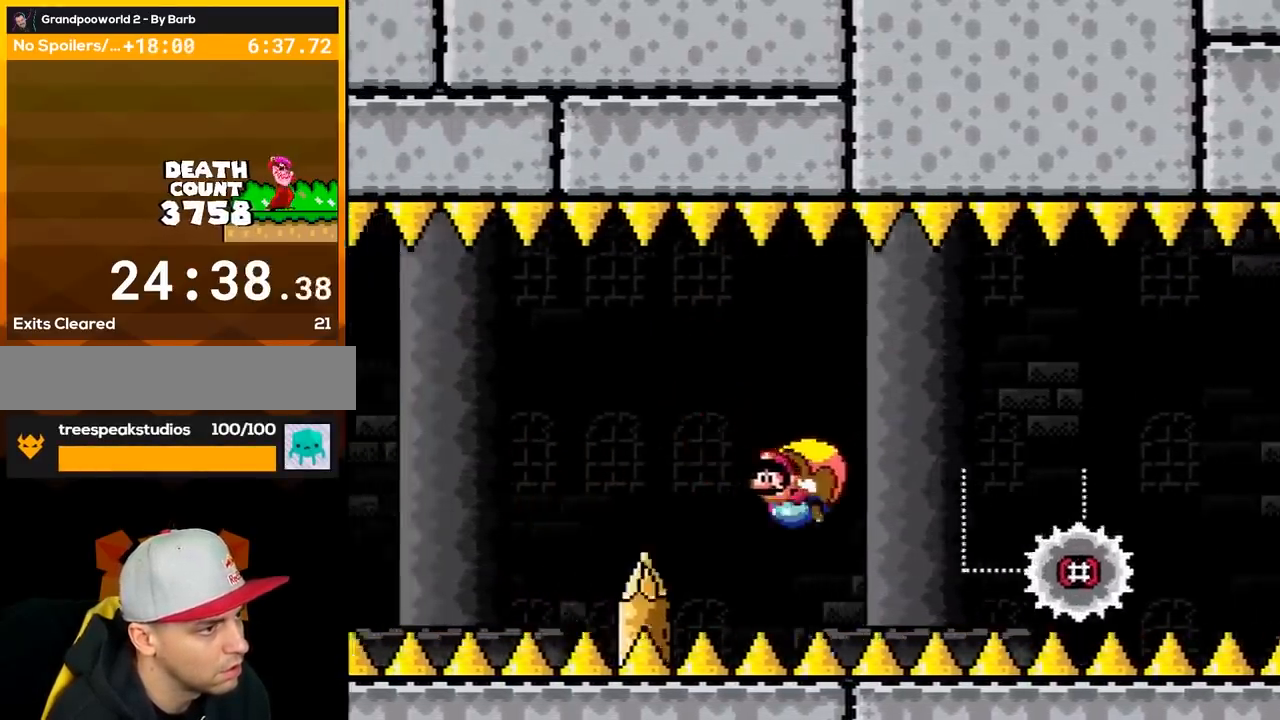
{"buttons": ["Y"], "events": [[83, "B", "up"], [333, "DPAD_RIGHT", "up"]]}
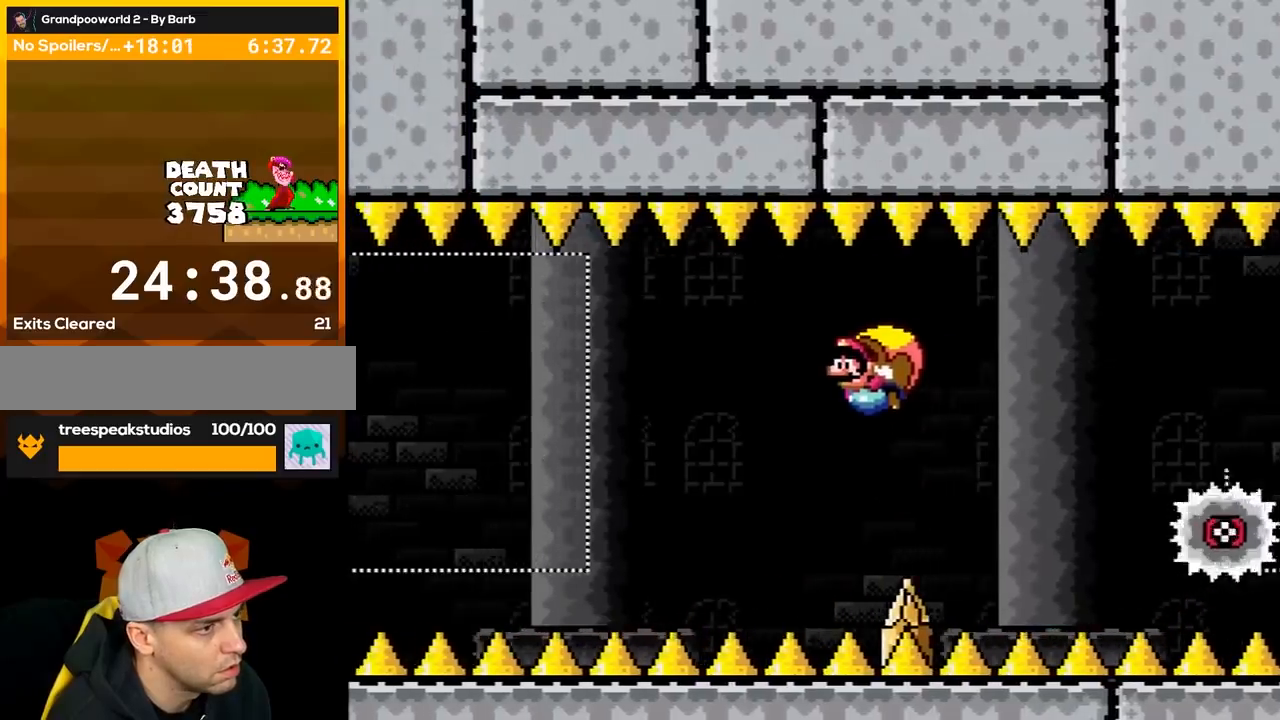
{"buttons": ["B", "Y", "DPAD_RIGHT"], "events": [[300, "DPAD_RIGHT", "down"], [450, "B", "down"]]}
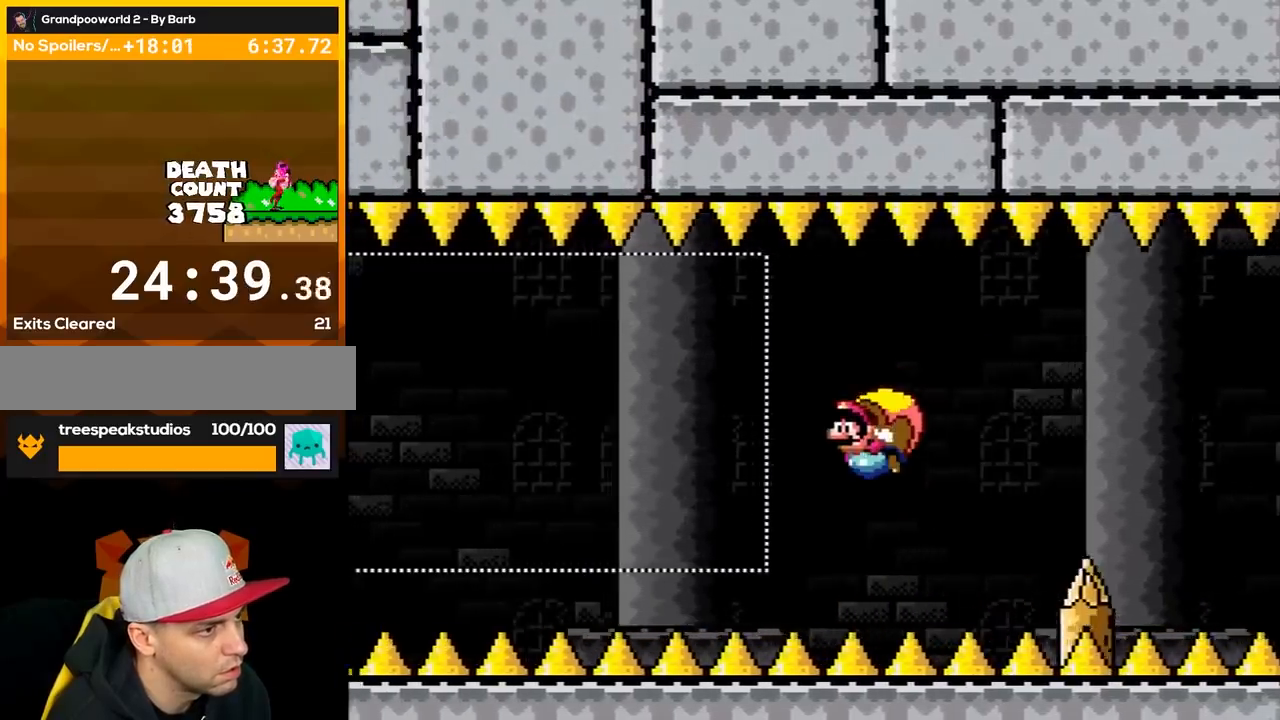
{"buttons": ["Y"], "events": [[83, "B", "up"], [200, "X", "down"], [333, "DPAD_RIGHT", "up"], [333, "X", "up"]]}
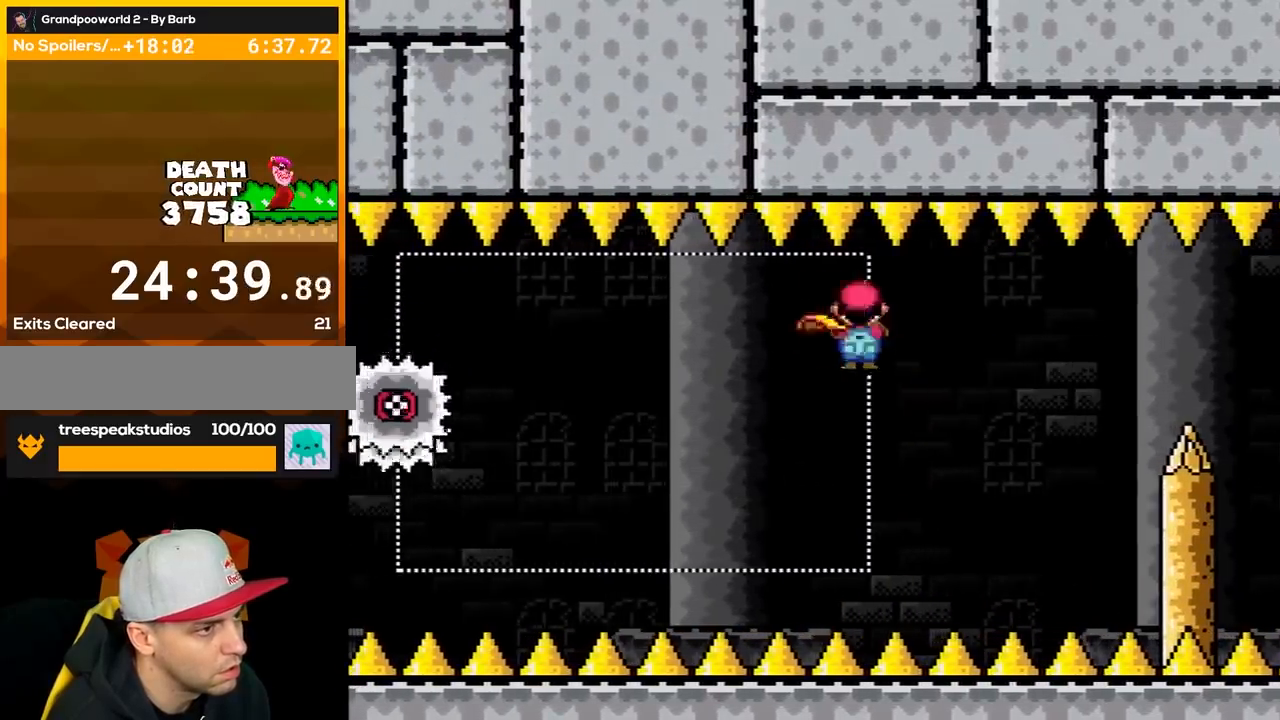
{"buttons": ["B", "Y", "DPAD_LEFT"], "events": [[17, "DPAD_RIGHT", "down"], [117, "DPAD_RIGHT", "up"], [383, "DPAD_LEFT", "down"], [450, "B", "down"]]}
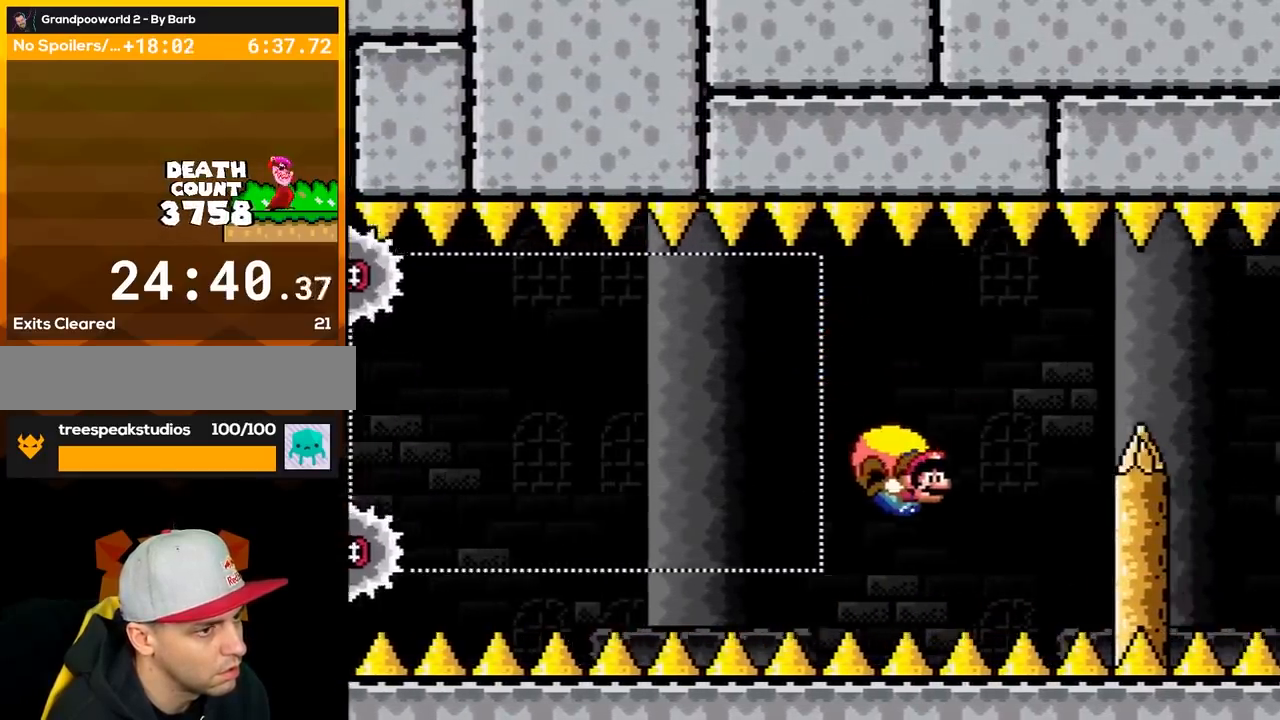
{"buttons": ["Y"], "events": [[83, "B", "up"], [300, "DPAD_LEFT", "up"]]}
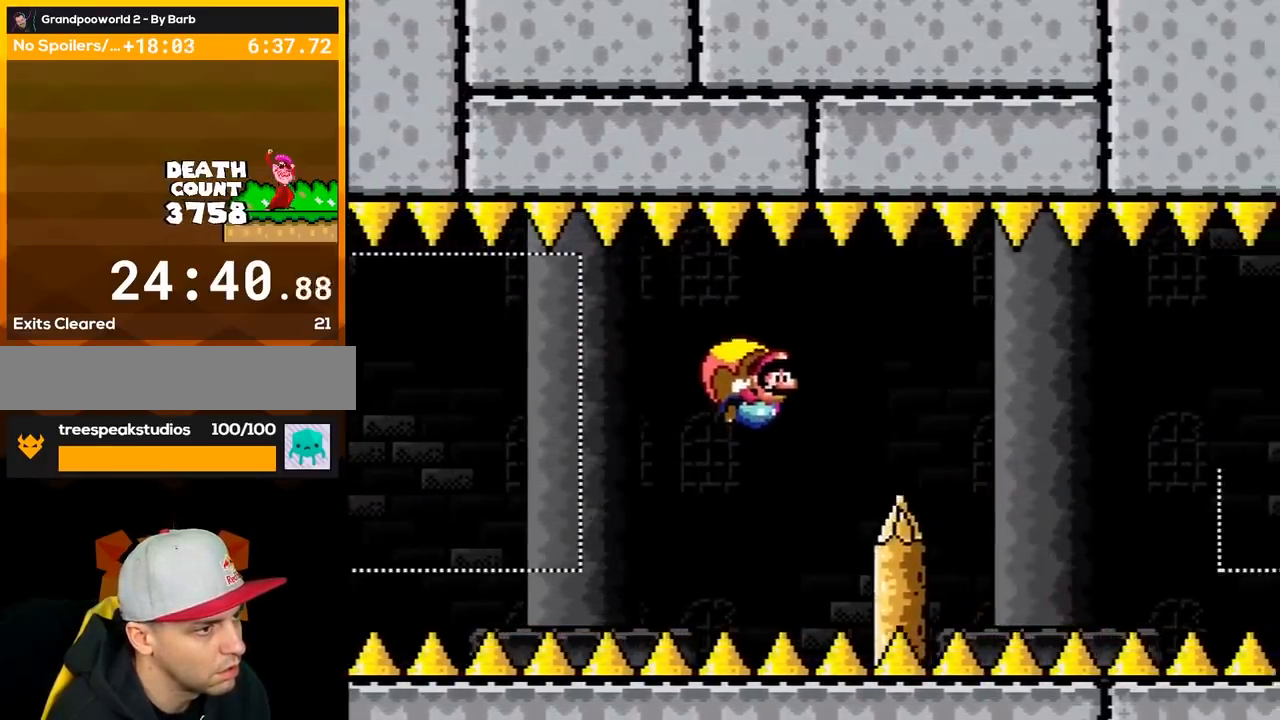
{"buttons": ["Y", "DPAD_LEFT"], "events": [[333, "DPAD_LEFT", "down"]]}
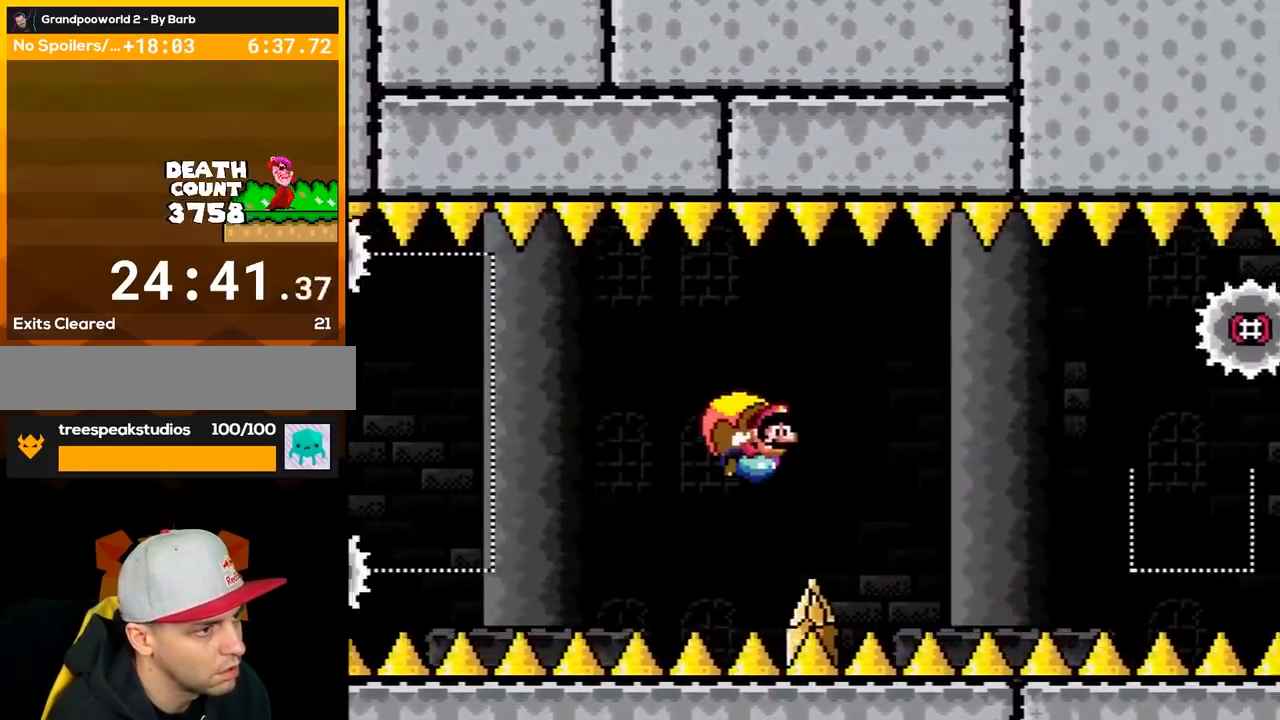
{"buttons": ["Y"], "events": [[50, "DPAD_LEFT", "up"], [233, "DPAD_RIGHT", "down"], [317, "DPAD_RIGHT", "up"]]}
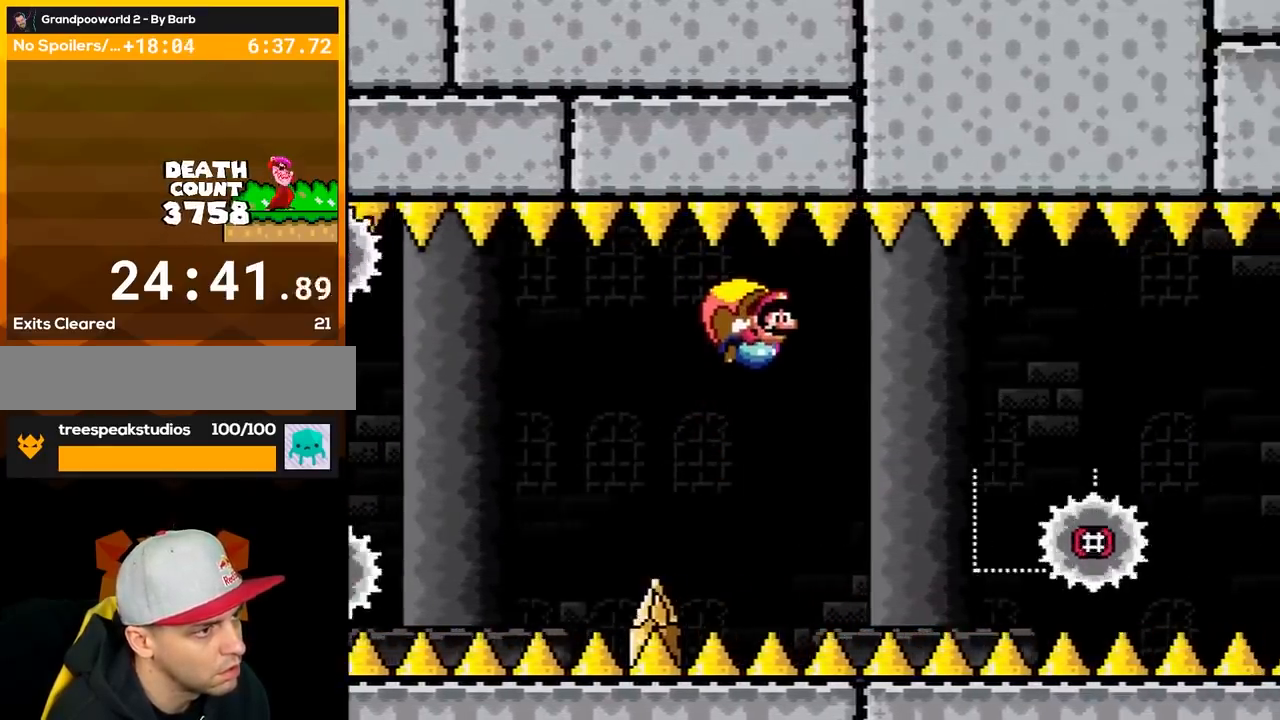
{"buttons": ["Y", "DPAD_LEFT"], "events": [[333, "DPAD_LEFT", "down"]]}
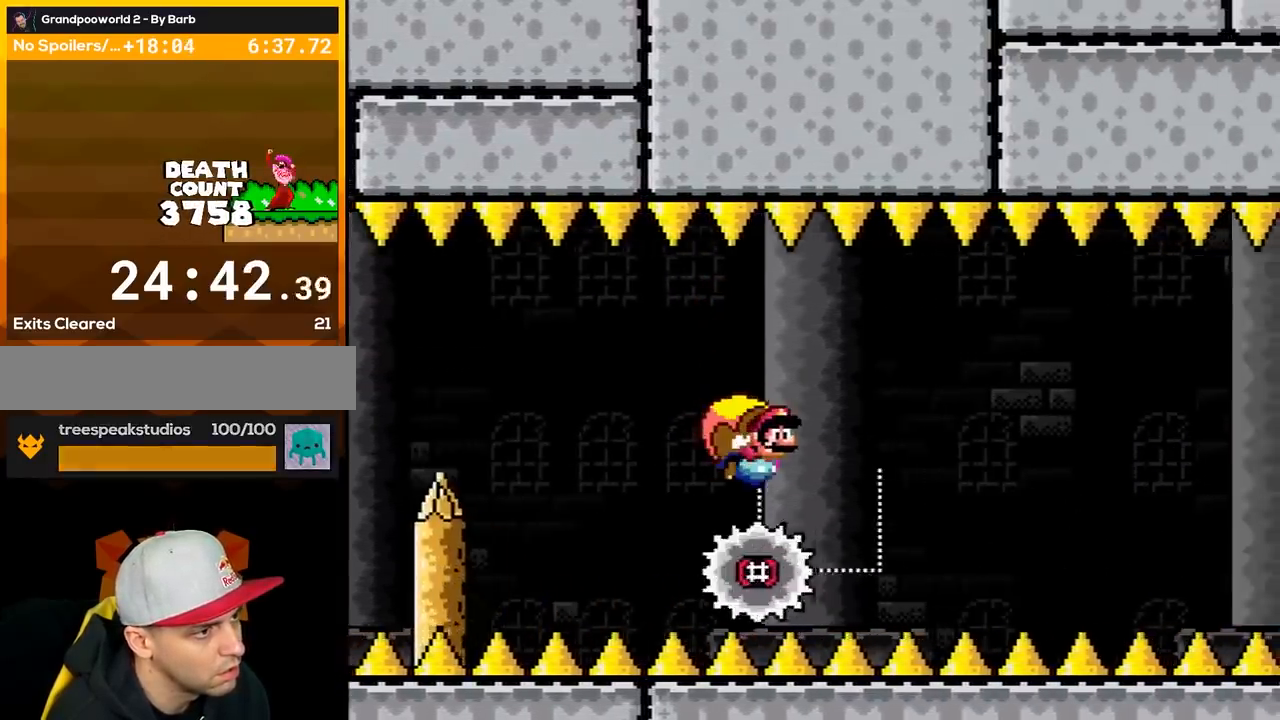
{"buttons": ["Y"], "events": [[100, "DPAD_LEFT", "up"]]}
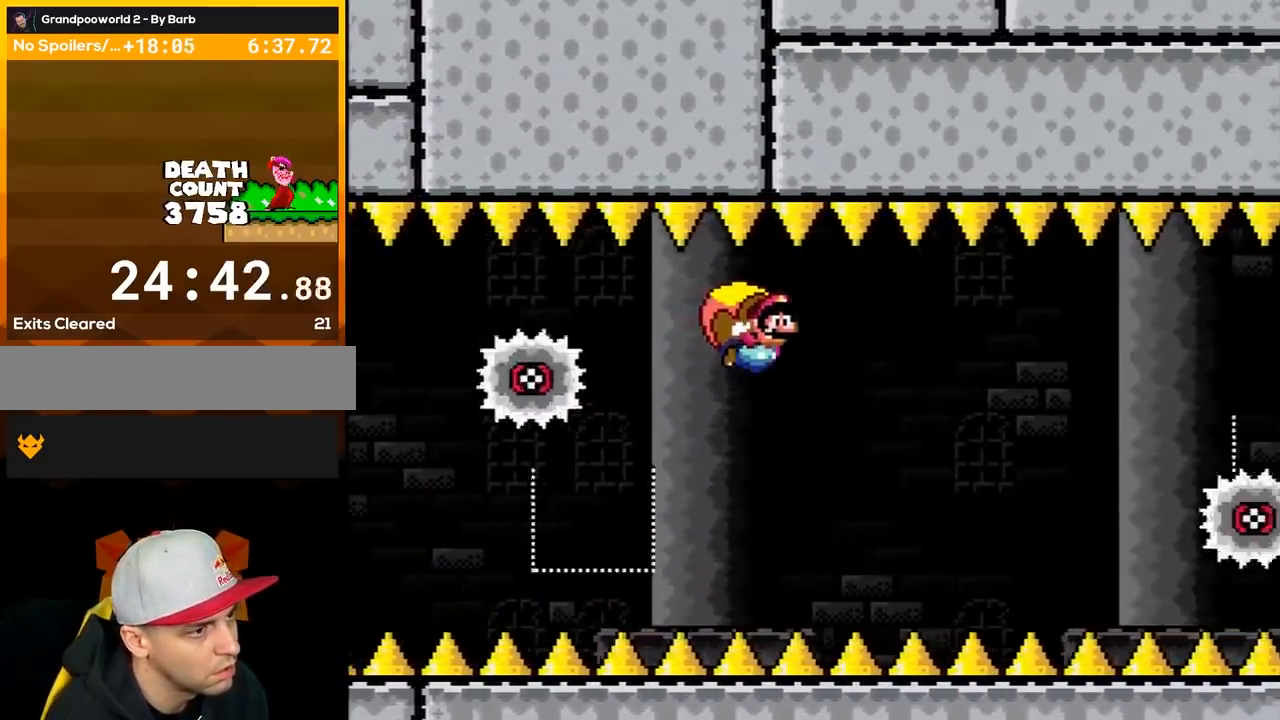
{"buttons": ["B", "Y", "DPAD_LEFT"], "events": [[350, "DPAD_LEFT", "down"], [383, "B", "down"]]}
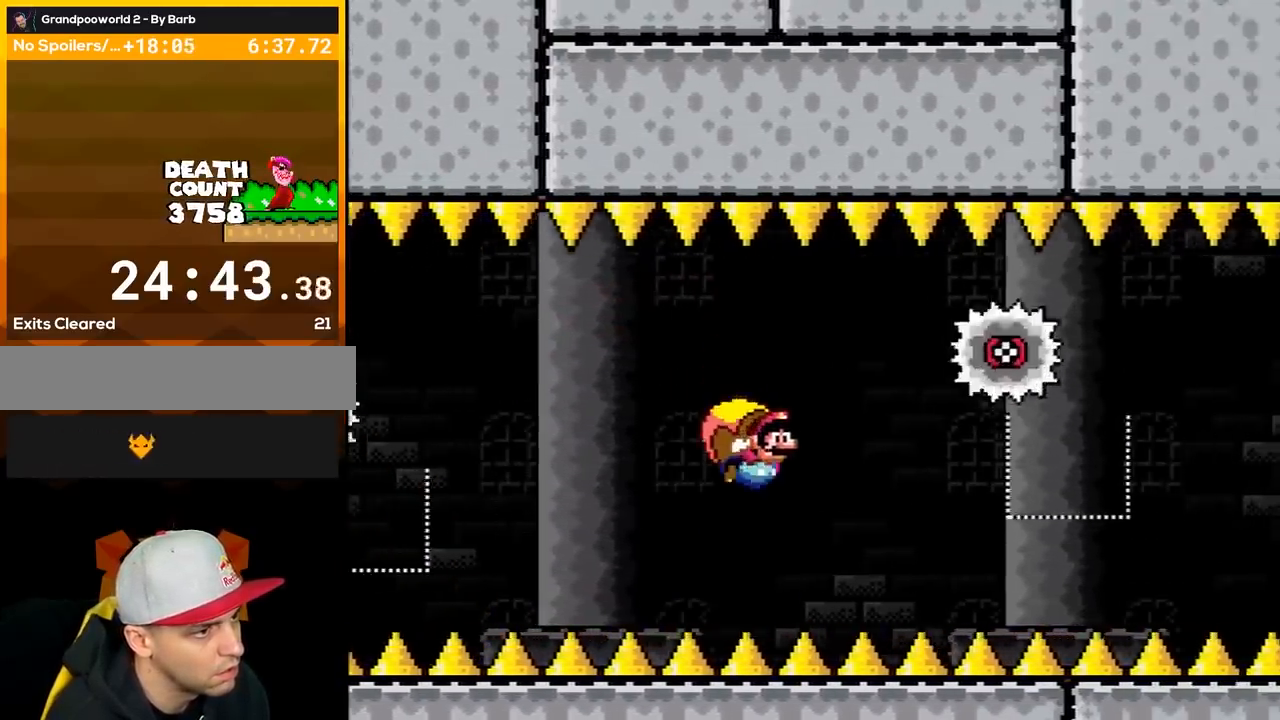
{"buttons": ["Y", "DPAD_LEFT"], "events": [[17, "B", "up"], [100, "B", "down"], [200, "B", "up"], [300, "B", "down"], [383, "B", "up"]]}
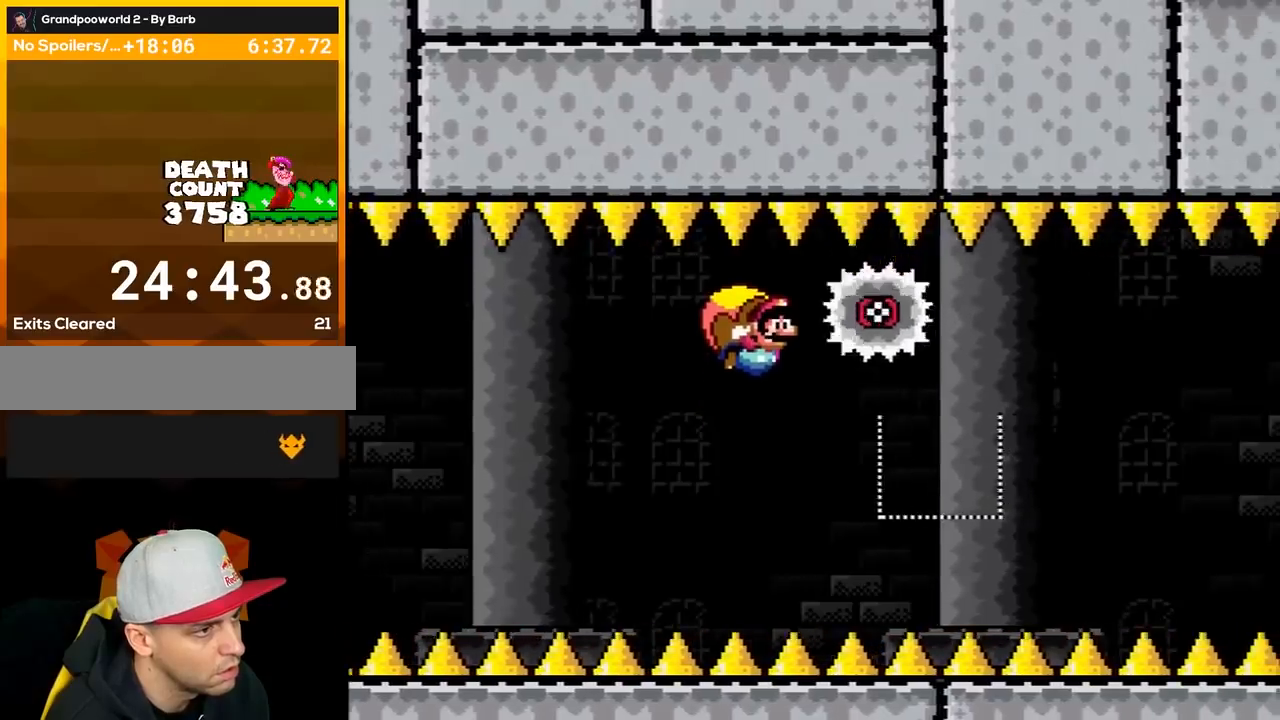
{"buttons": ["Y", "DPAD_LEFT"], "events": [[200, "DPAD_LEFT", "up"], [383, "DPAD_LEFT", "down"]]}
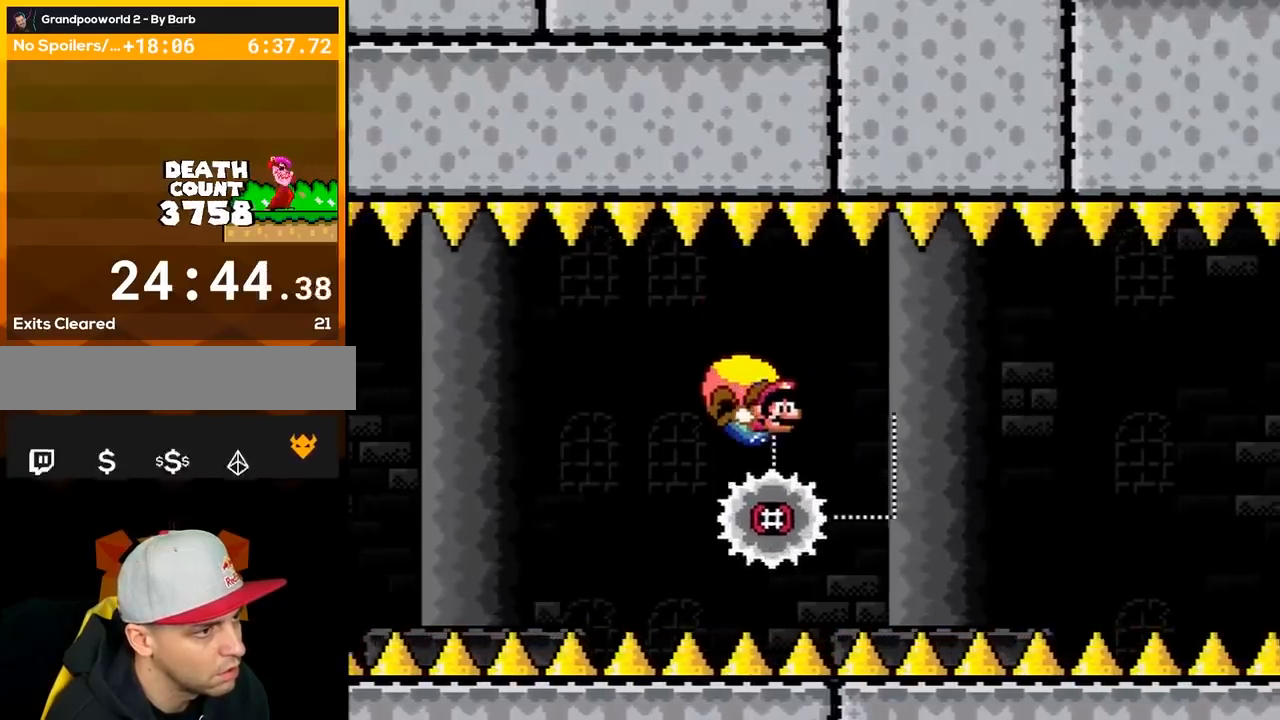
{"buttons": ["Y"], "events": [[167, "DPAD_LEFT", "up"], [267, "DPAD_RIGHT", "down"], [383, "DPAD_RIGHT", "up"]]}
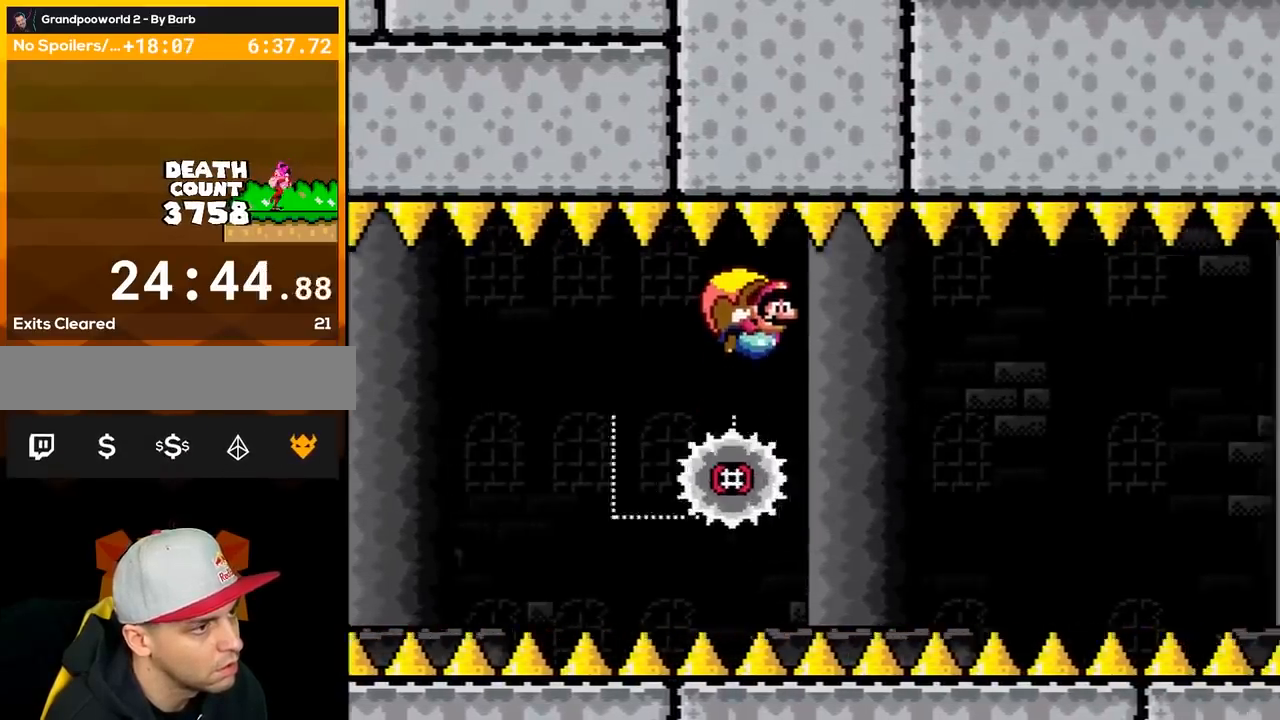
{"buttons": ["B", "Y", "DPAD_LEFT"], "events": [[417, "DPAD_LEFT", "down"], [450, "B", "down"]]}
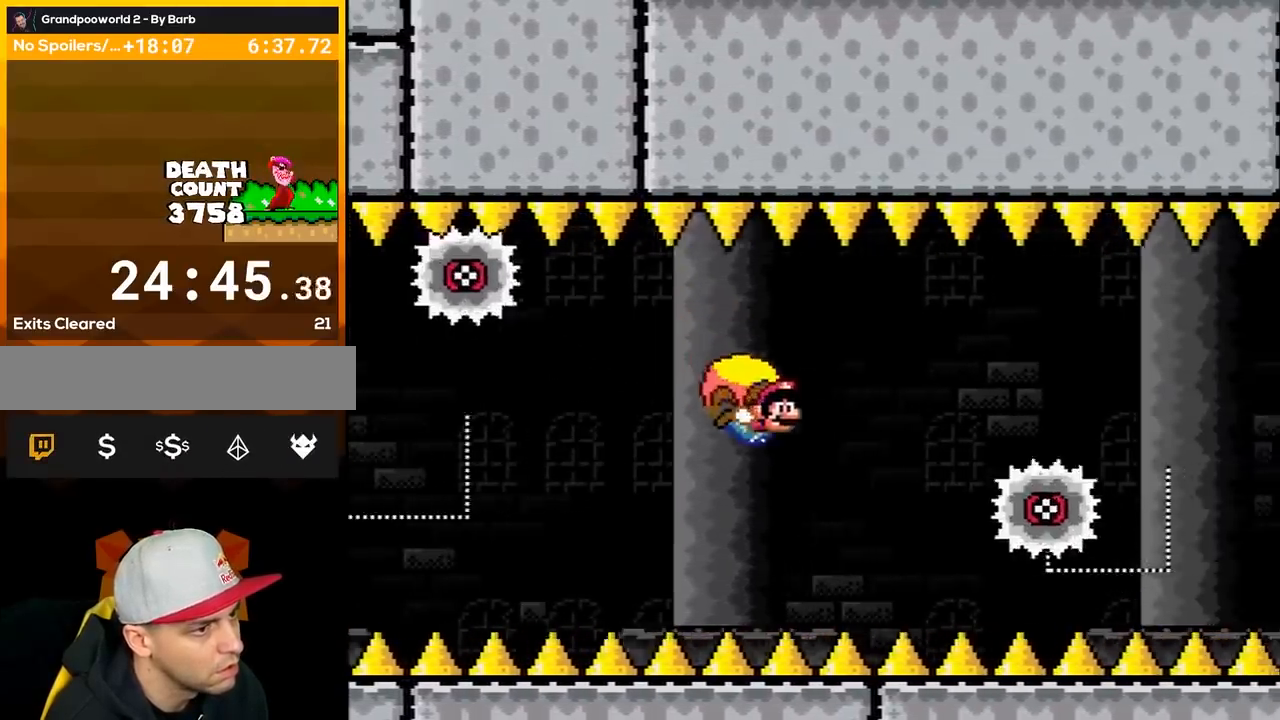
{"buttons": ["Y", "DPAD_LEFT"], "events": [[100, "B", "up"], [133, "B", "down"], [250, "B", "up"], [350, "B", "down"], [450, "B", "up"]]}
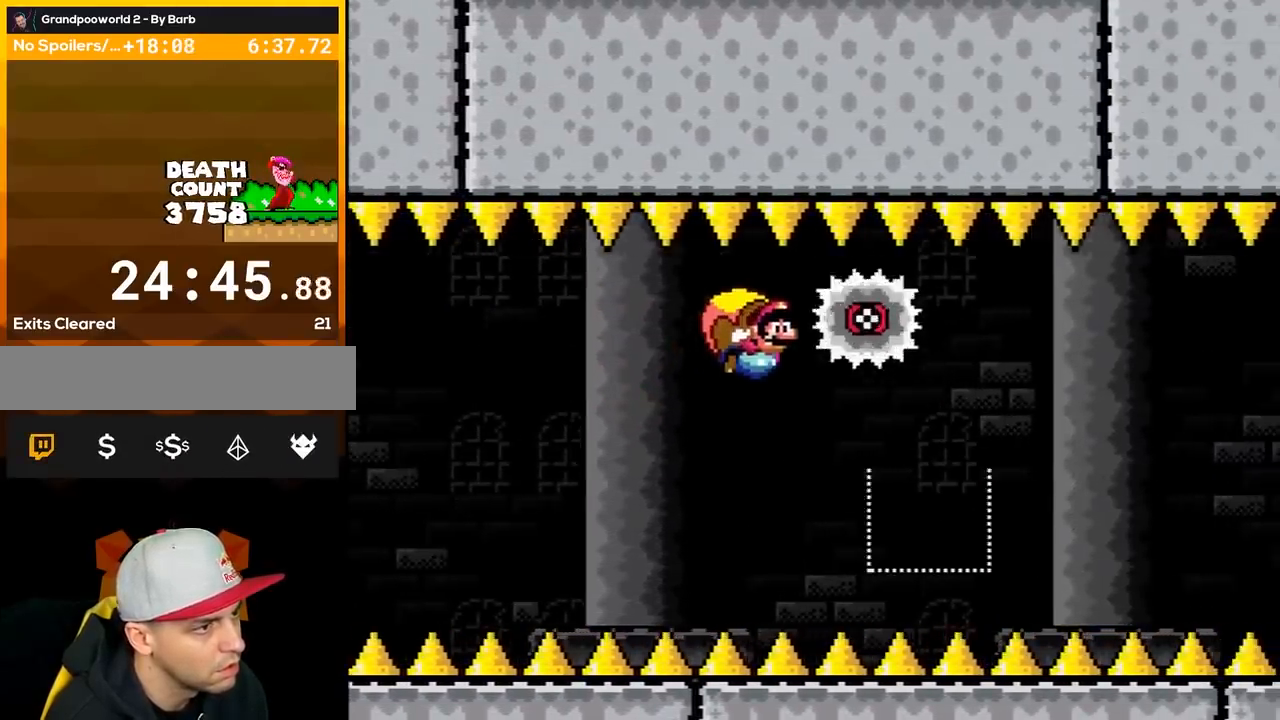
{"buttons": ["Y"], "events": [[50, "X", "down"], [133, "X", "up"], [350, "DPAD_LEFT", "up"]]}